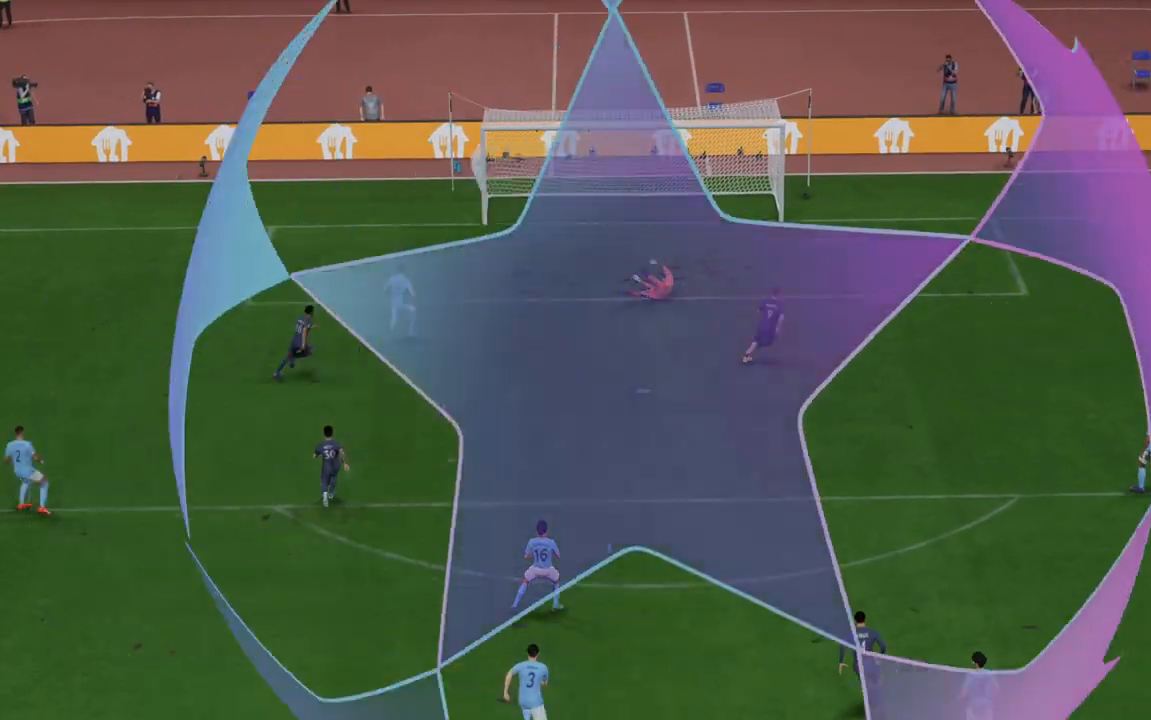
Gameplay with a controller (Xbox layout); each line is a JSON object with the inputs held at the frame after it (dt_ms = milliseconds from this image to that frame). "events" lists button and stick changes between this image and that frame as [ms after this image, input, new state], when the widget could be followed in between. Not read: L3 R3.
{"dt_ms": 500, "buttons": [], "left_stick": "center", "right_stick": "center", "events": []}
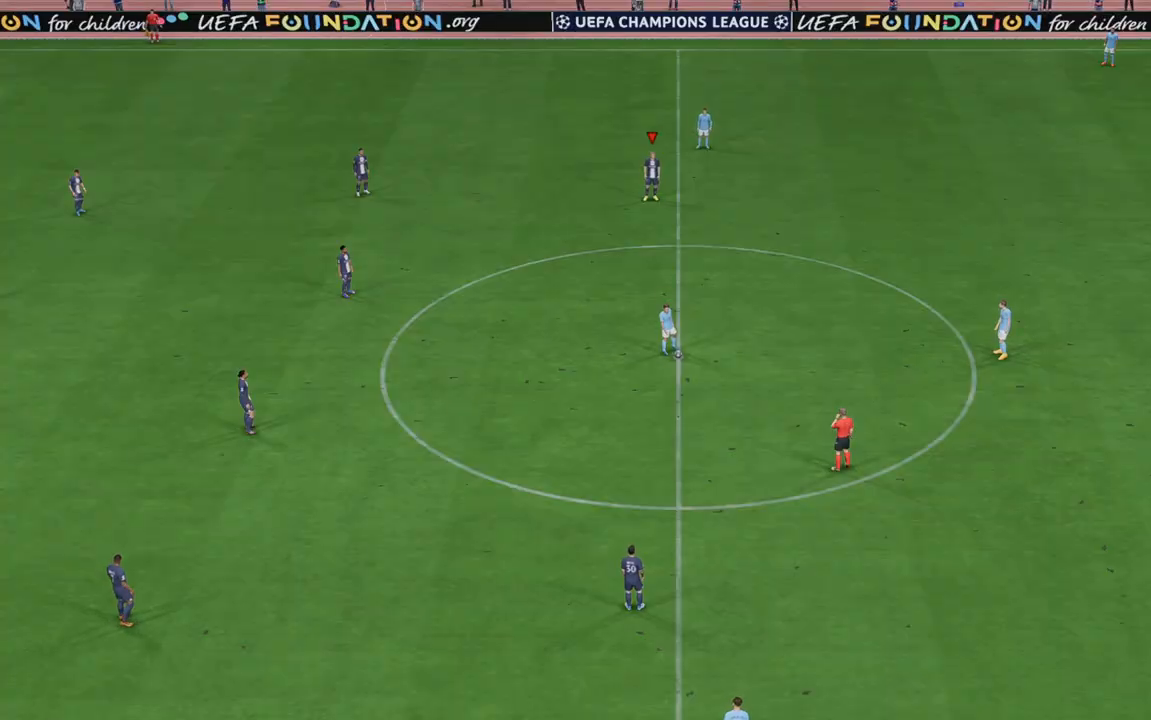
{"dt_ms": 500, "buttons": [], "left_stick": "center", "right_stick": "center", "events": []}
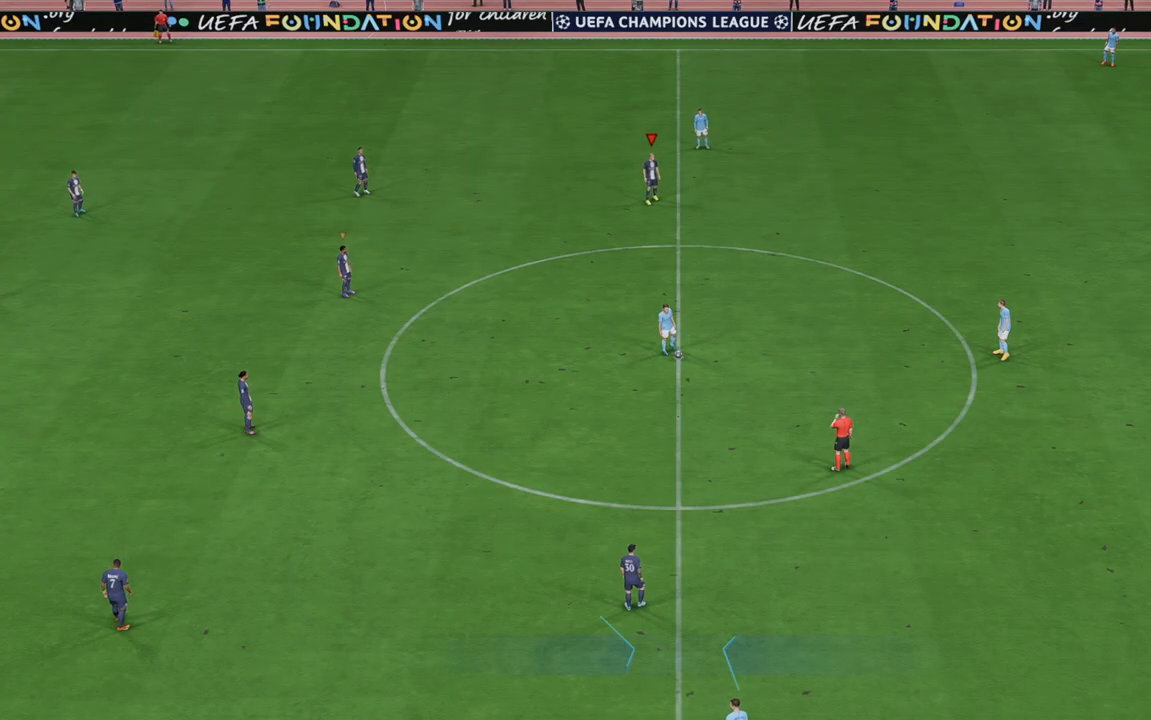
{"dt_ms": 500, "buttons": ["R2"], "left_stick": "center", "right_stick": "center", "events": [[300, "R2", "down"]]}
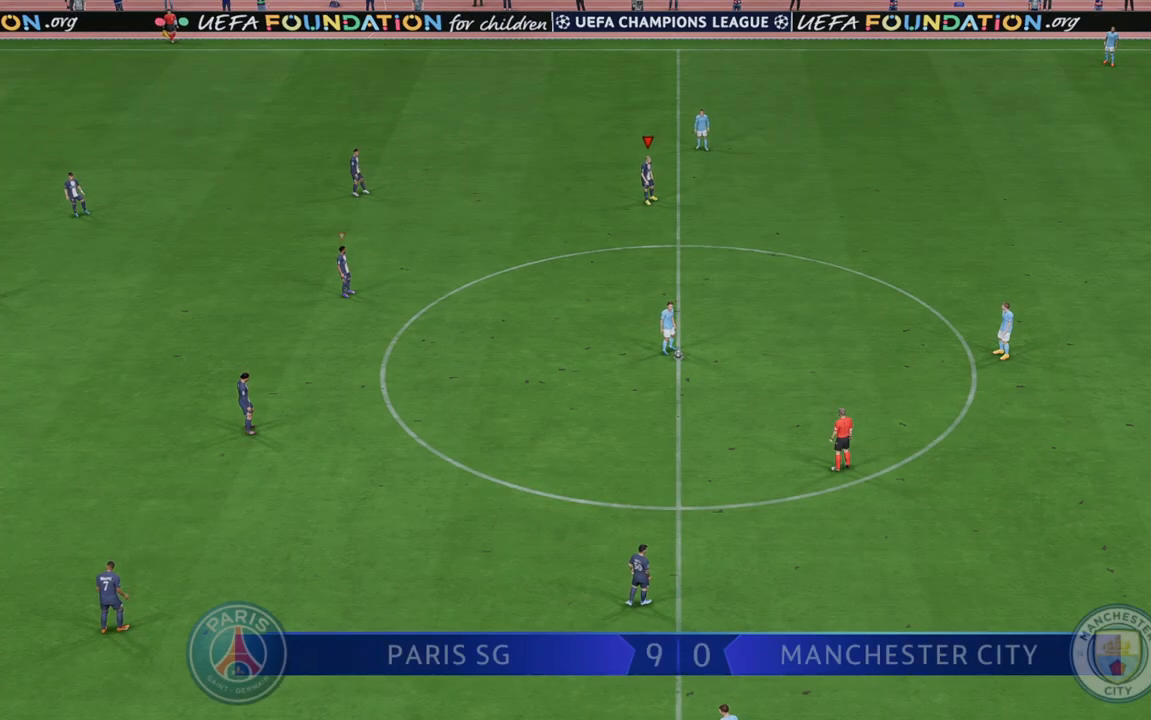
{"dt_ms": 500, "buttons": ["R2"], "left_stick": "down", "right_stick": "center", "events": [[200, "left_stick", "down"]]}
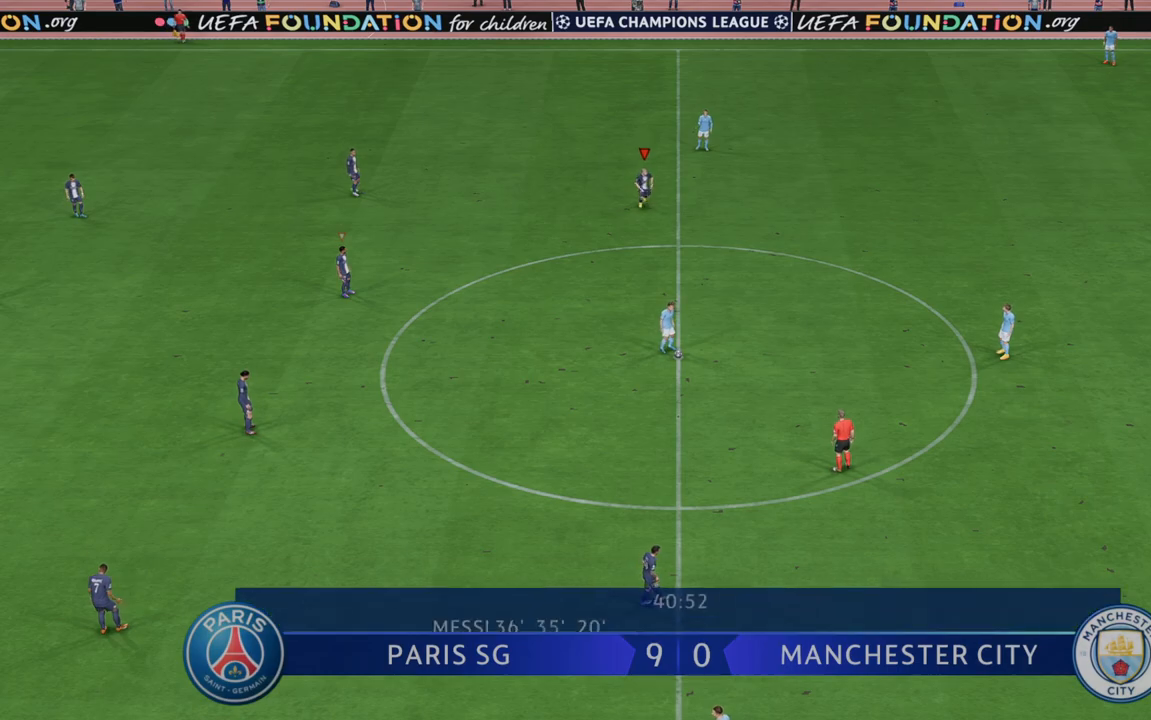
{"dt_ms": 500, "buttons": ["R2"], "left_stick": "down", "right_stick": "center", "events": []}
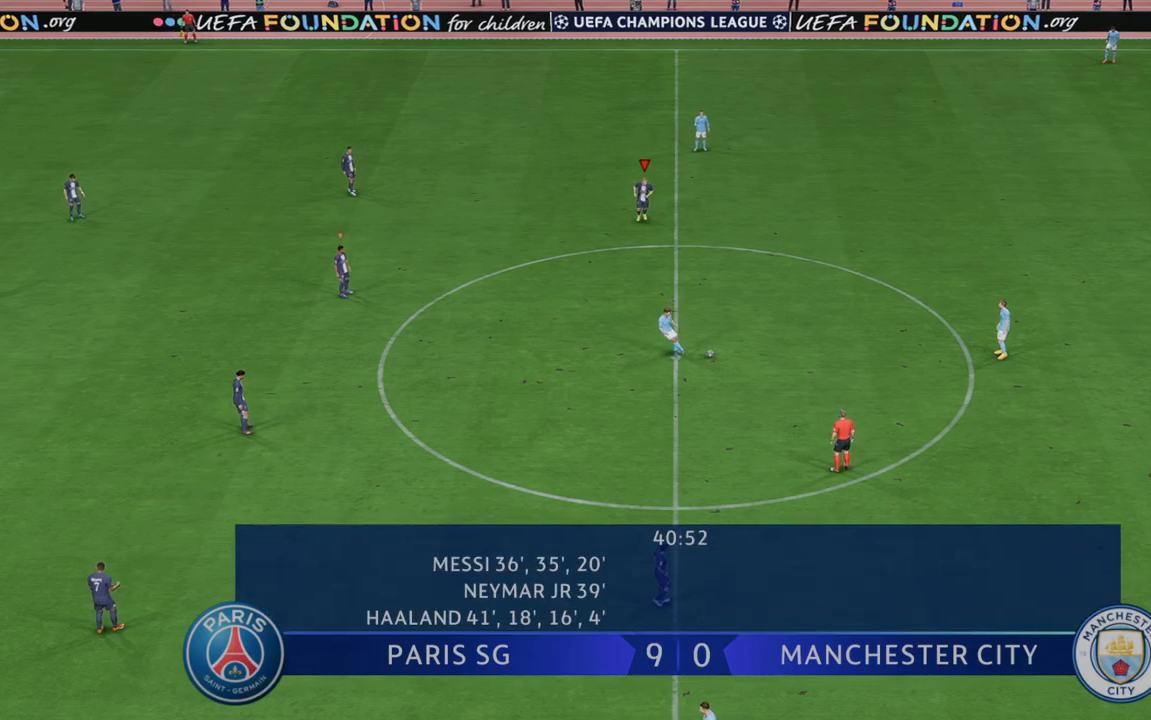
{"dt_ms": 500, "buttons": ["R2"], "left_stick": "down", "right_stick": "center", "events": []}
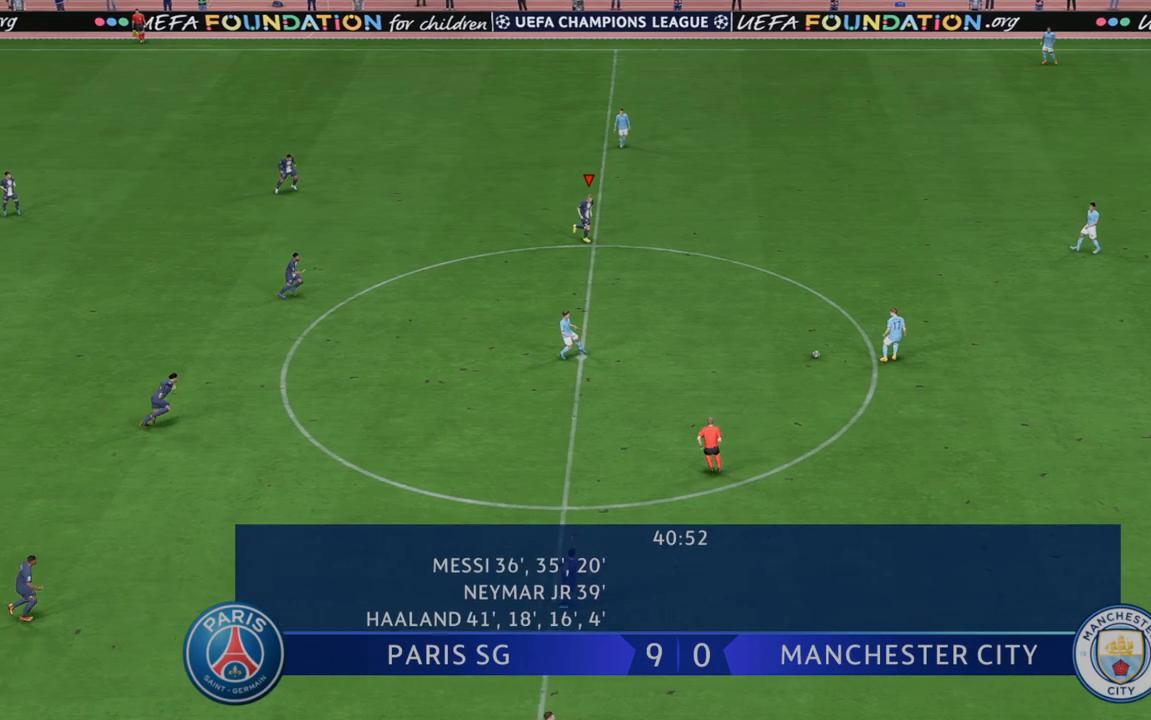
{"dt_ms": 500, "buttons": ["R2"], "left_stick": "down", "right_stick": "center", "events": [[167, "left_stick", "center"], [417, "left_stick", "down"]]}
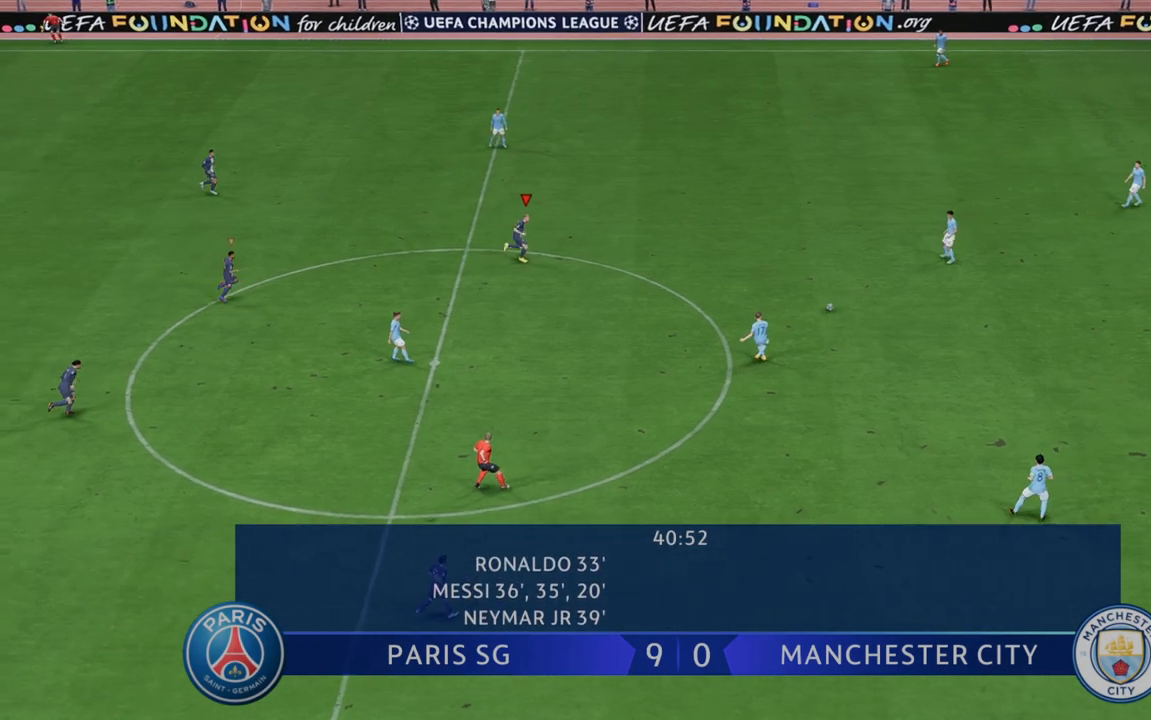
{"dt_ms": 500, "buttons": ["R2"], "left_stick": "center", "right_stick": "center", "events": [[233, "left_stick", "center"]]}
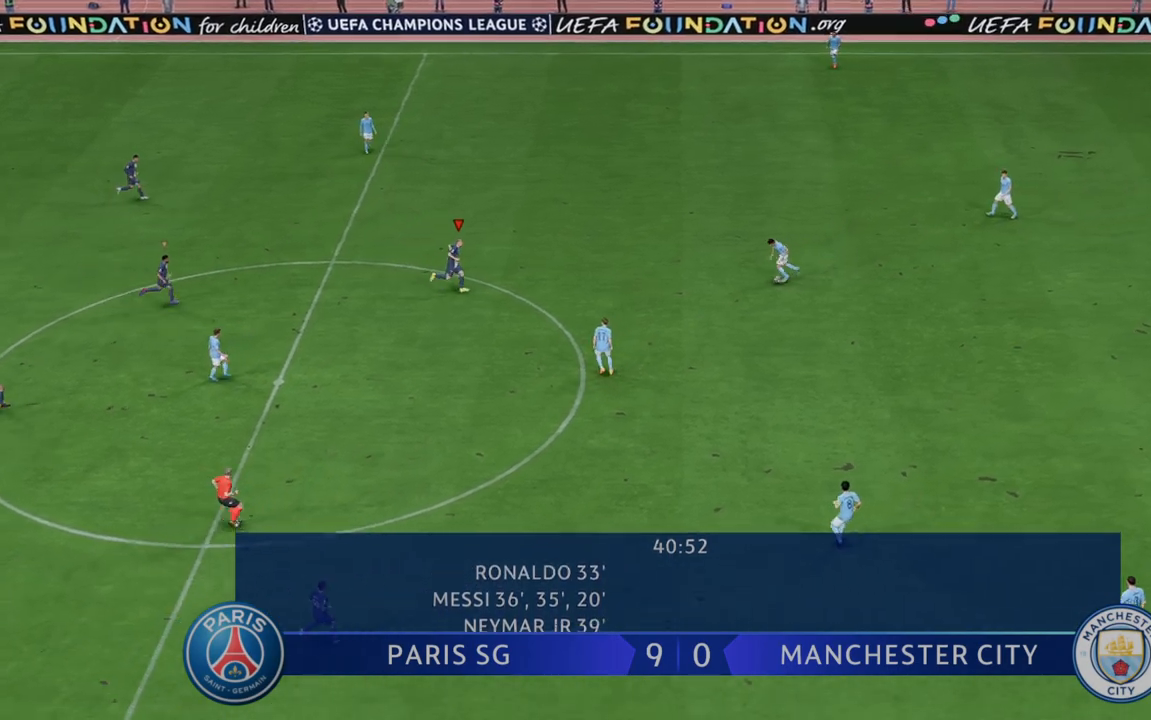
{"dt_ms": 500, "buttons": ["R2"], "left_stick": "center", "right_stick": "center", "events": []}
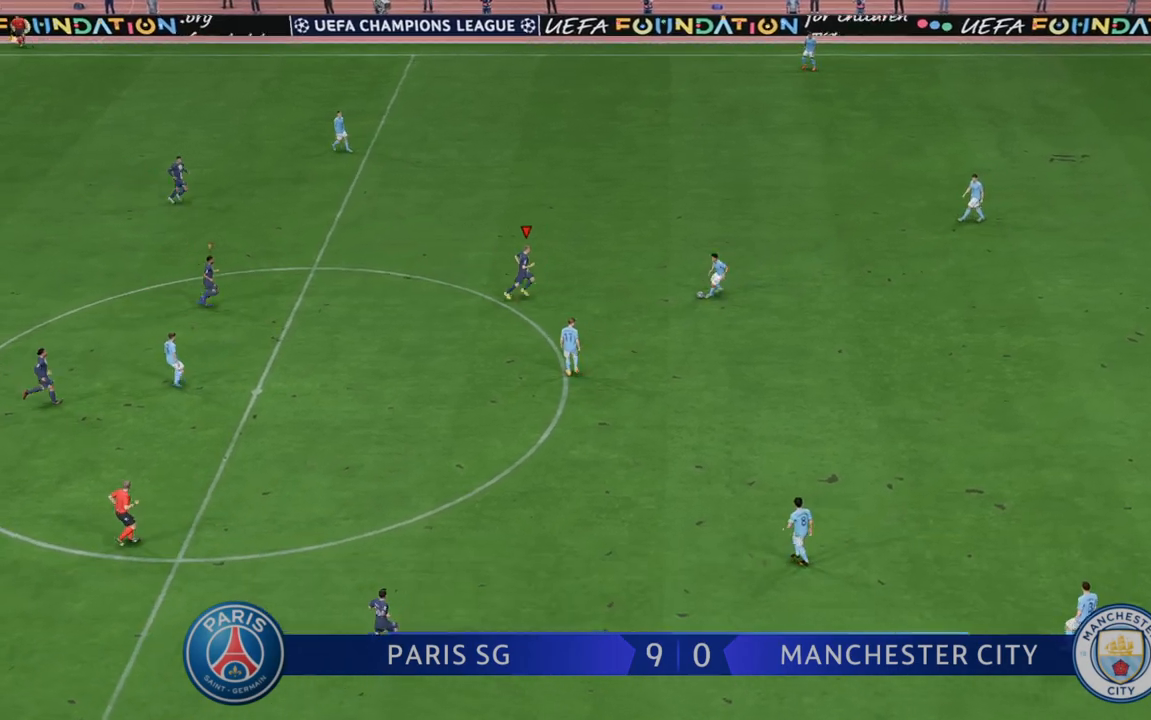
{"dt_ms": 500, "buttons": ["R2"], "left_stick": "down", "right_stick": "center", "events": [[350, "left_stick", "down"]]}
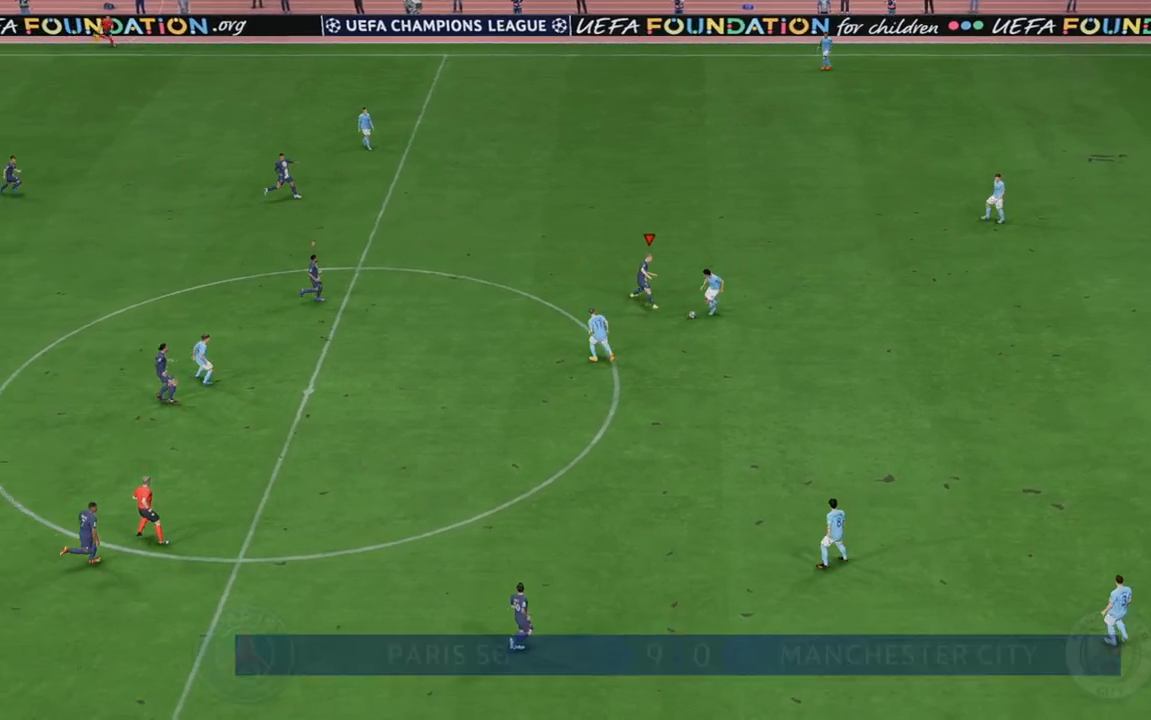
{"dt_ms": 500, "buttons": ["R2"], "left_stick": "down", "right_stick": "center", "events": []}
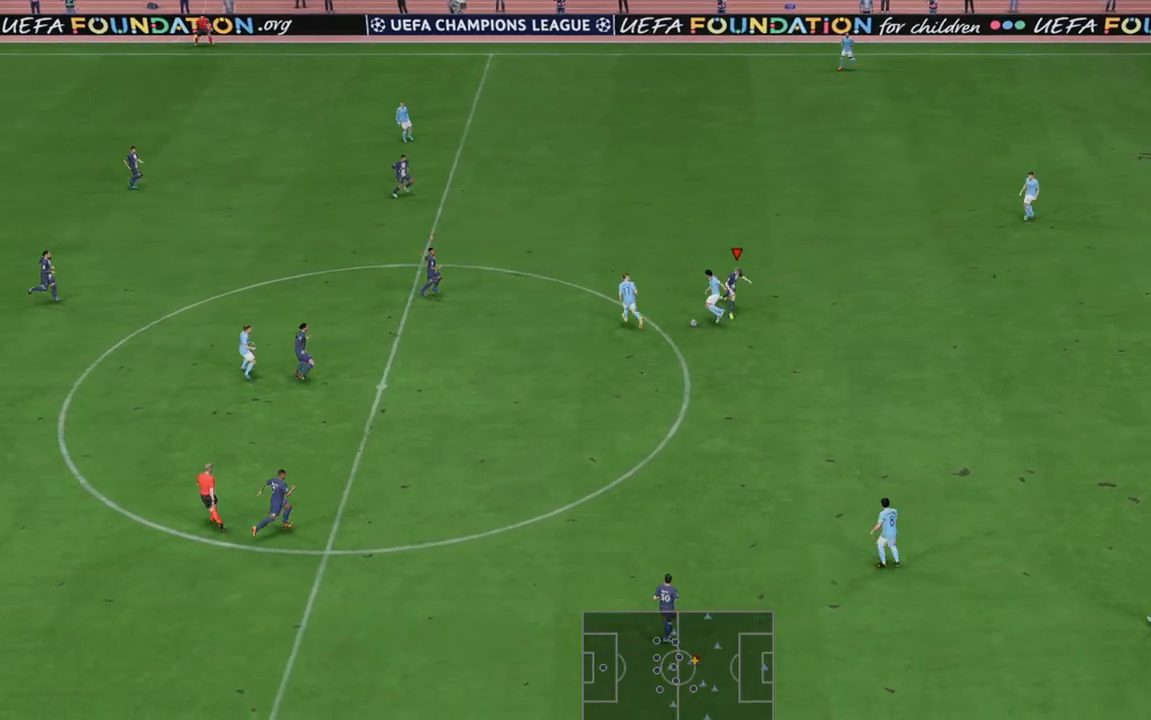
{"dt_ms": 500, "buttons": ["R2"], "left_stick": "down", "right_stick": "center", "events": [[333, "L1", "down"], [467, "L1", "up"]]}
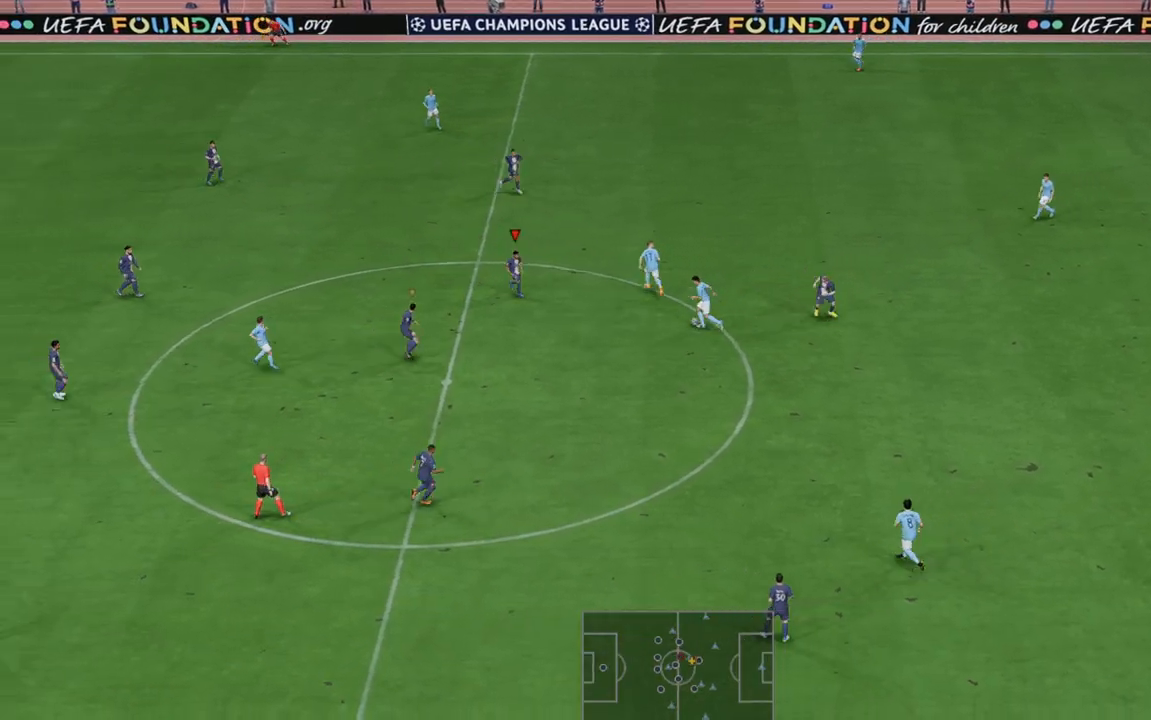
{"dt_ms": 500, "buttons": ["R2"], "left_stick": "down", "right_stick": "center", "events": []}
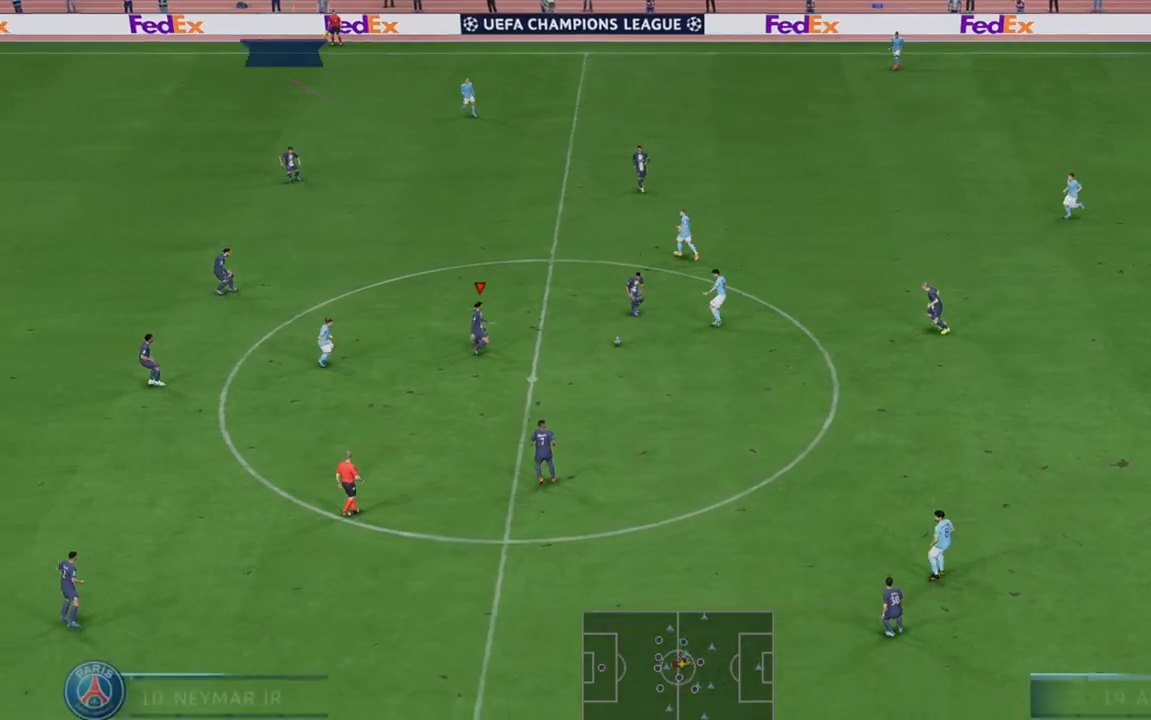
{"dt_ms": 500, "buttons": ["R2"], "left_stick": "down", "right_stick": "center", "events": [[300, "L1", "down"], [450, "L1", "up"]]}
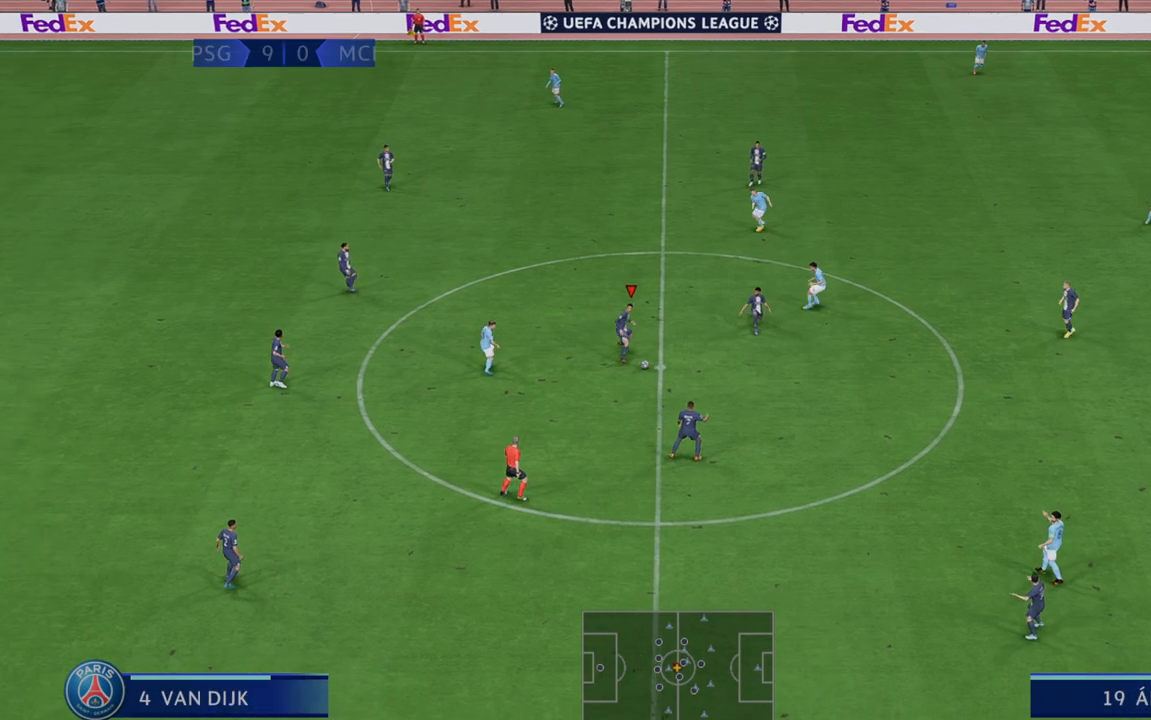
{"dt_ms": 500, "buttons": ["A", "L1", "R2"], "left_stick": "down", "right_stick": "center", "events": [[483, "A", "down"], [483, "L1", "down"]]}
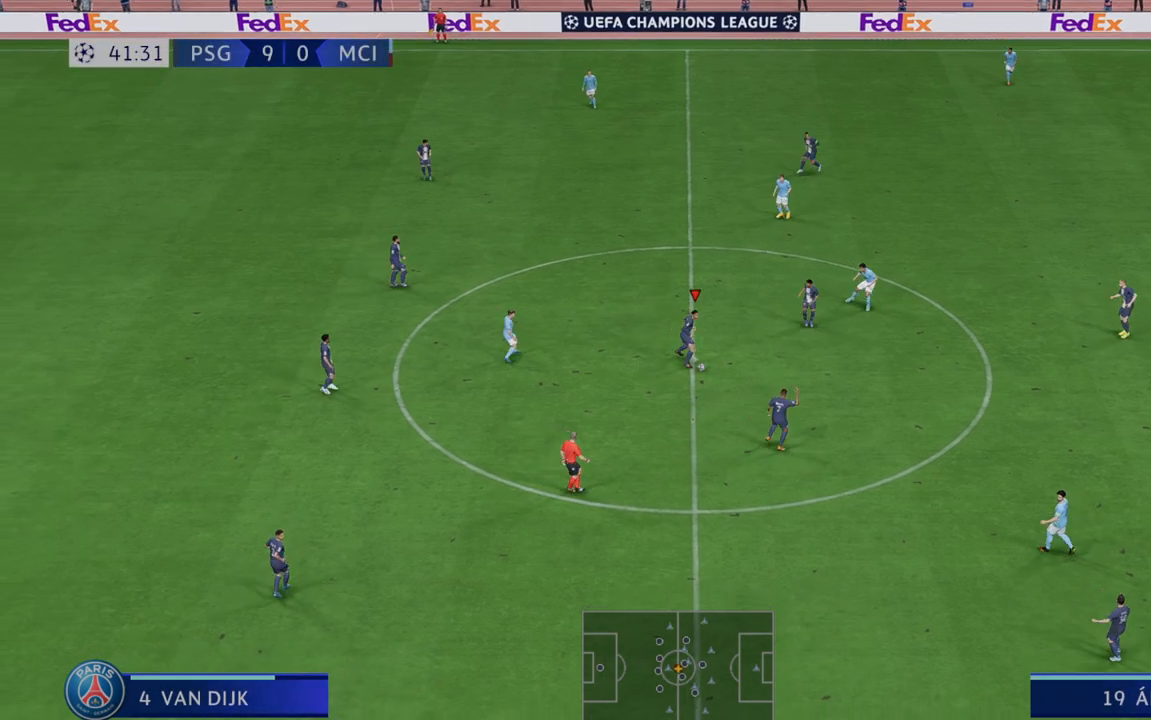
{"dt_ms": 1000, "buttons": ["R2"], "left_stick": "center", "right_stick": "center"}
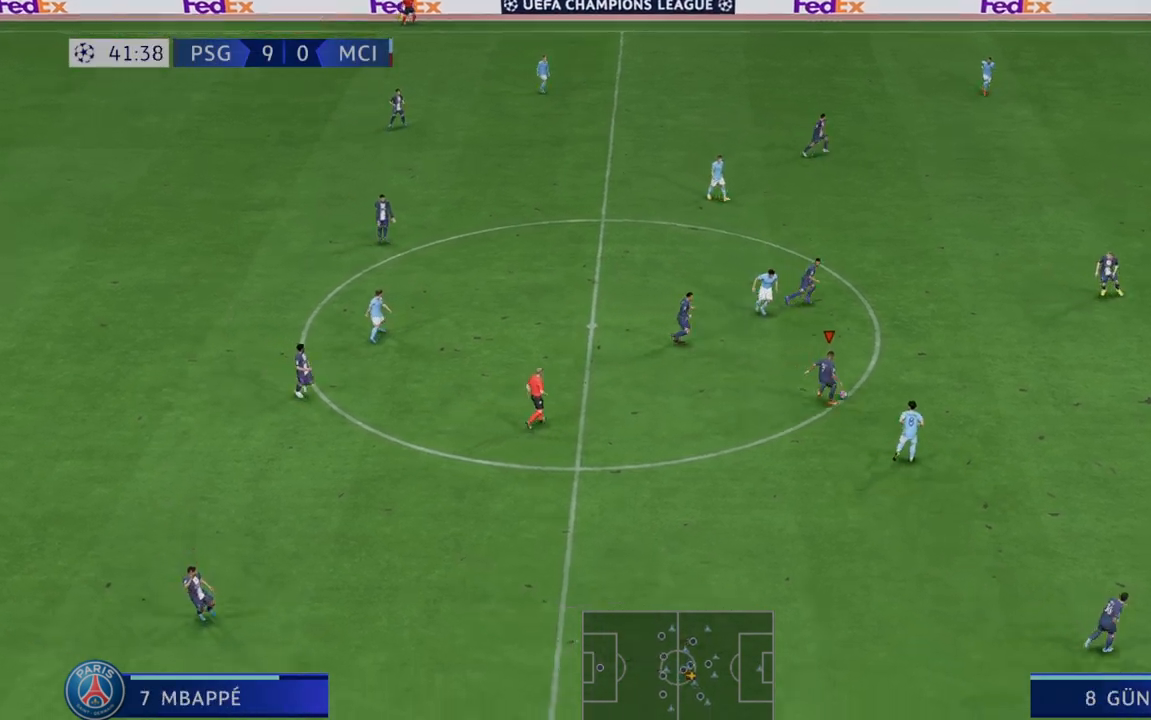
{"dt_ms": 1000, "buttons": ["R2"], "left_stick": "center", "right_stick": "center"}
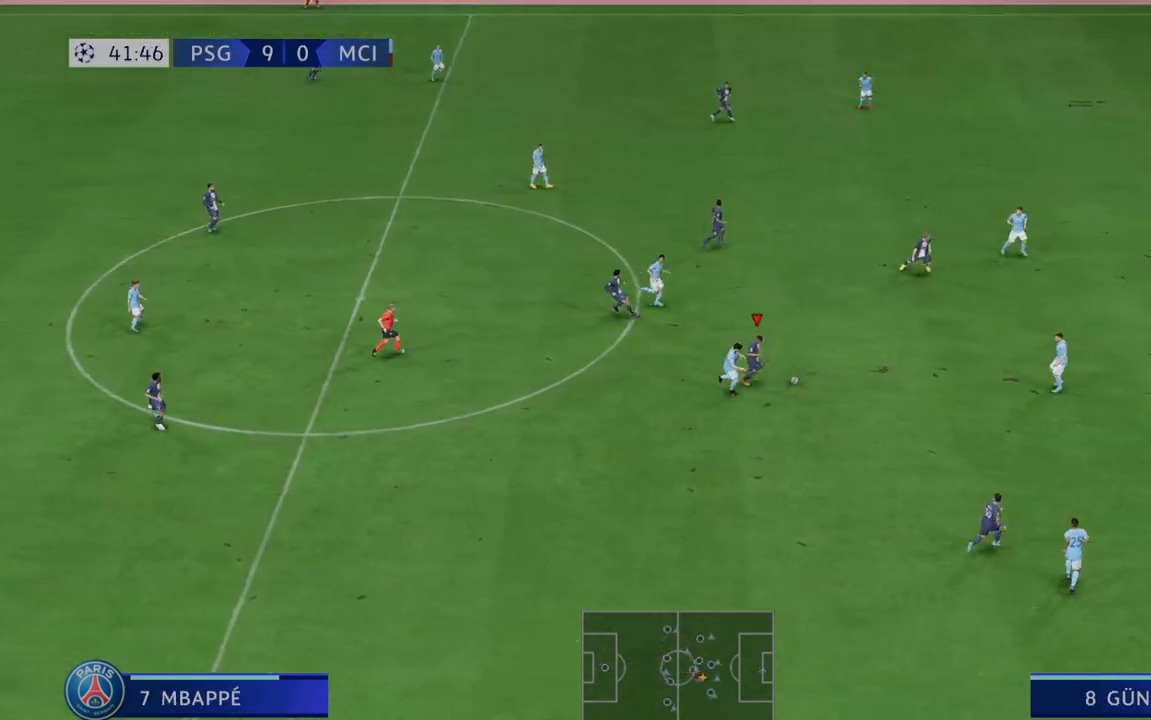
{"dt_ms": 500, "buttons": ["R2"], "left_stick": "up", "right_stick": "center"}
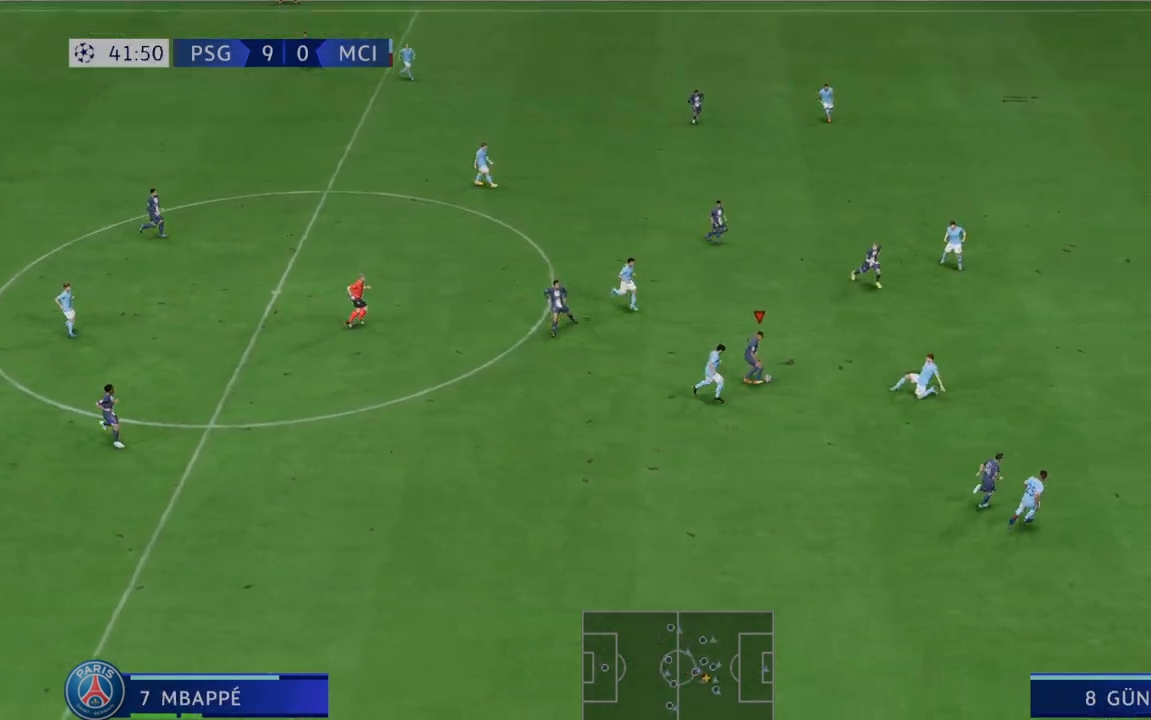
{"dt_ms": 500, "buttons": ["R2"], "left_stick": "up", "right_stick": "center", "events": []}
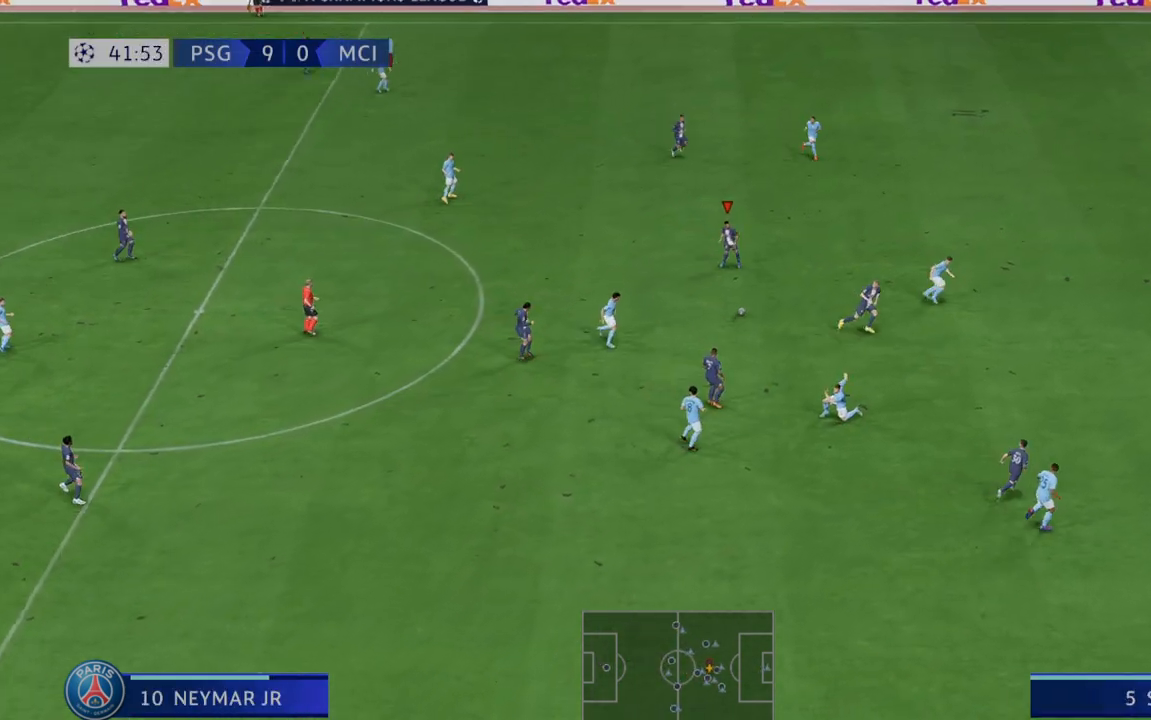
{"dt_ms": 500, "buttons": ["R2"], "left_stick": "center", "right_stick": "center", "events": [[317, "left_stick", "center"]]}
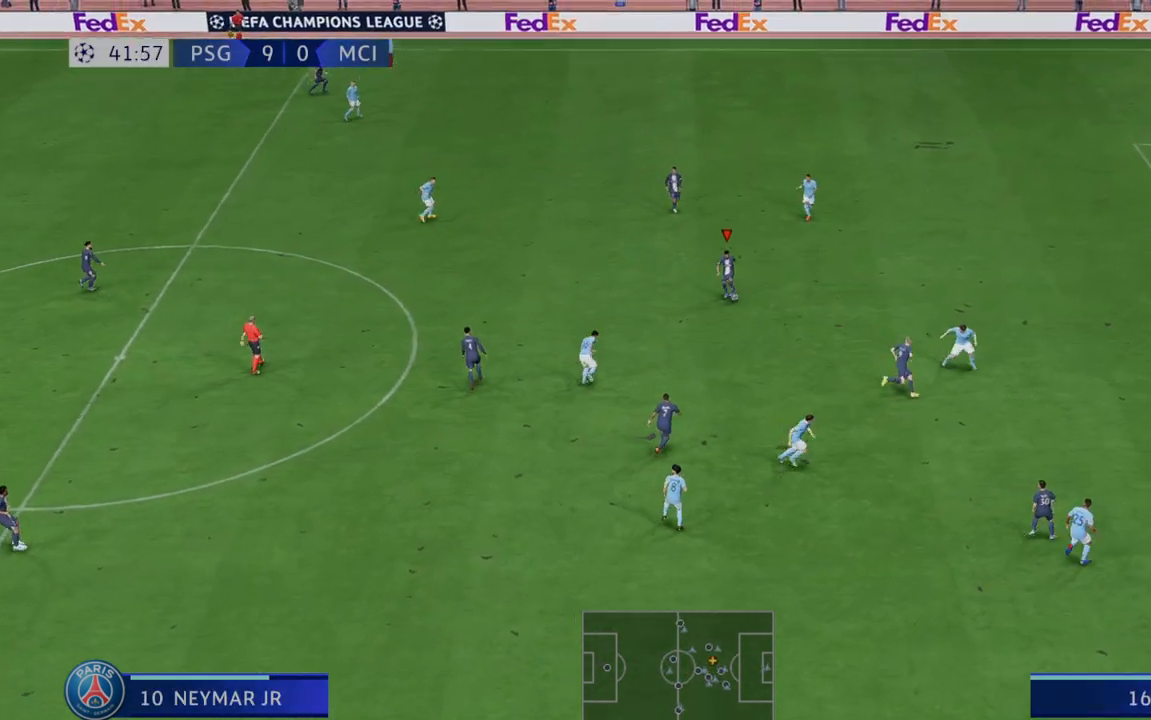
{"dt_ms": 500, "buttons": ["R2"], "left_stick": "center", "right_stick": "center", "events": []}
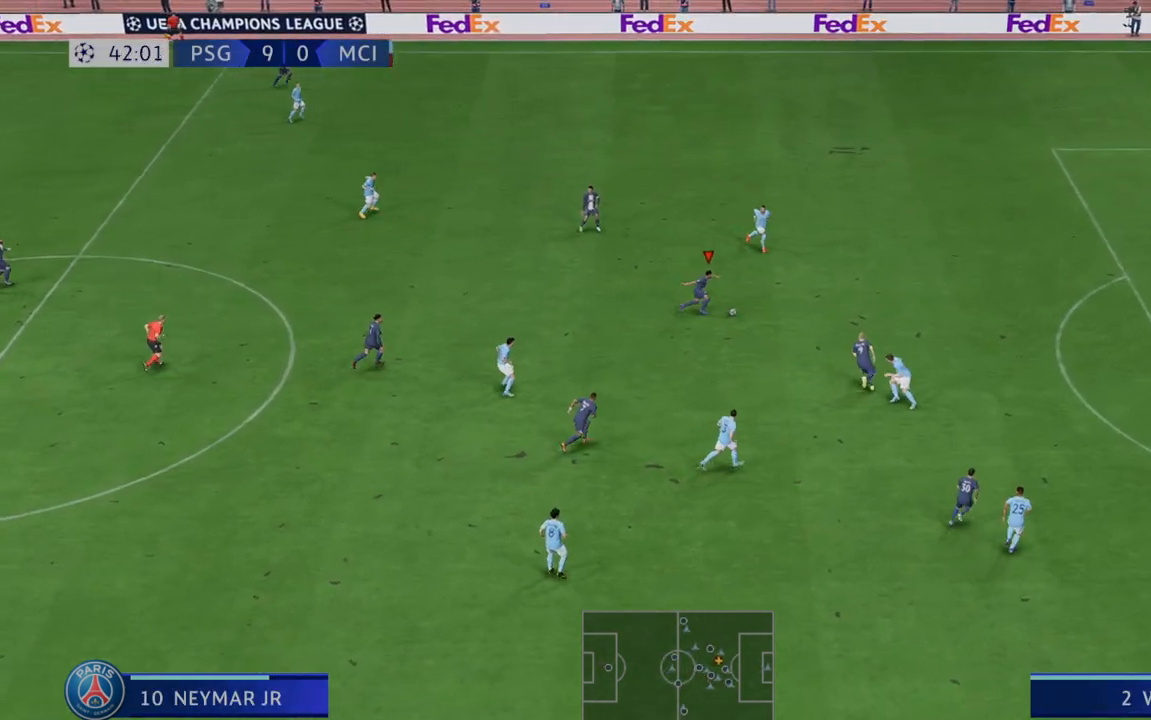
{"dt_ms": 500, "buttons": ["R2"], "left_stick": "center", "right_stick": "center", "events": []}
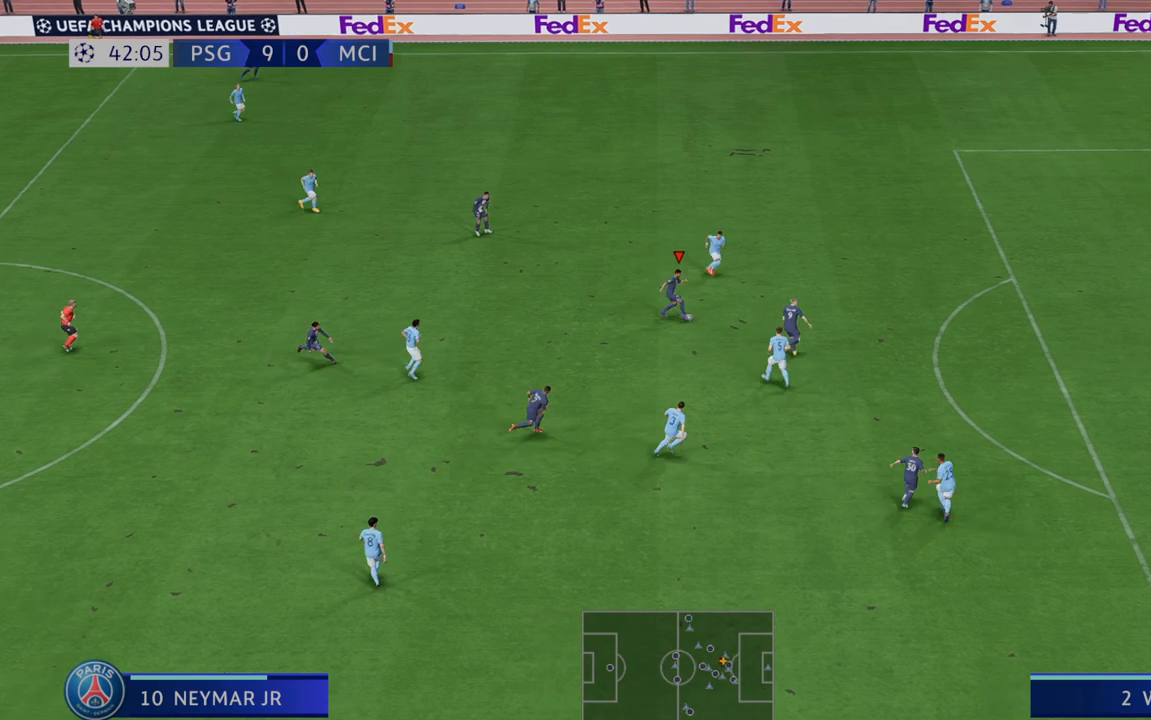
{"dt_ms": 500, "buttons": ["R2"], "left_stick": "center", "right_stick": "center", "events": []}
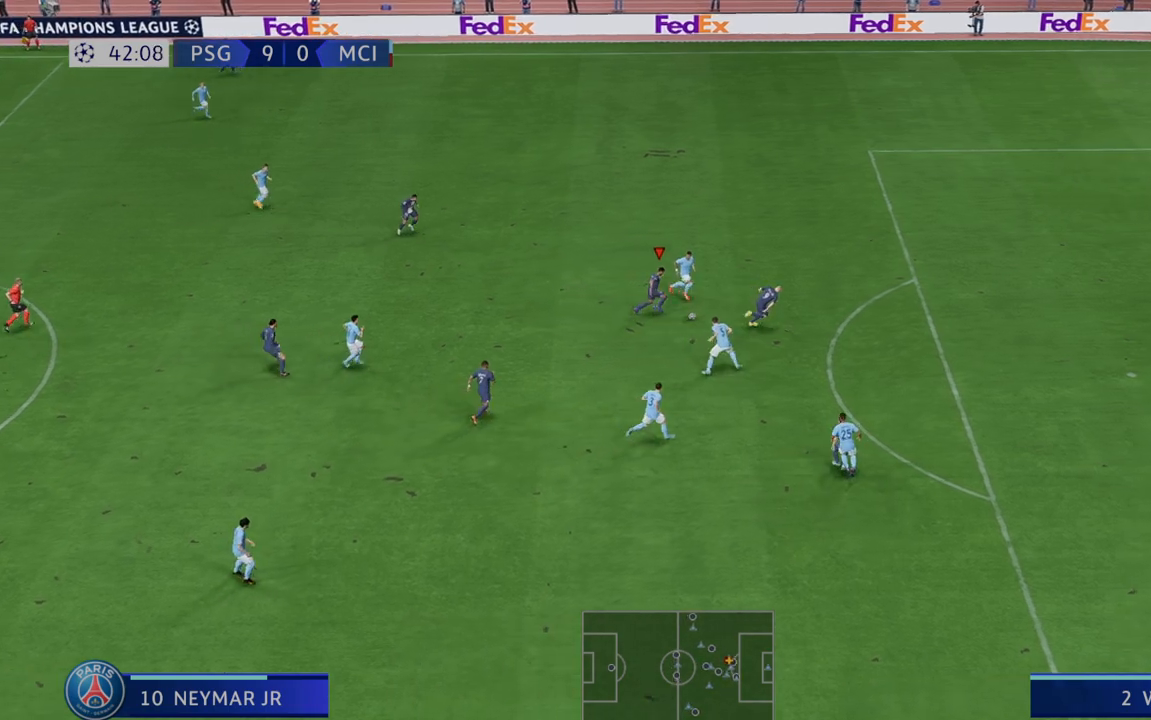
{"dt_ms": 1000, "buttons": ["R2"], "left_stick": "left", "right_stick": "center"}